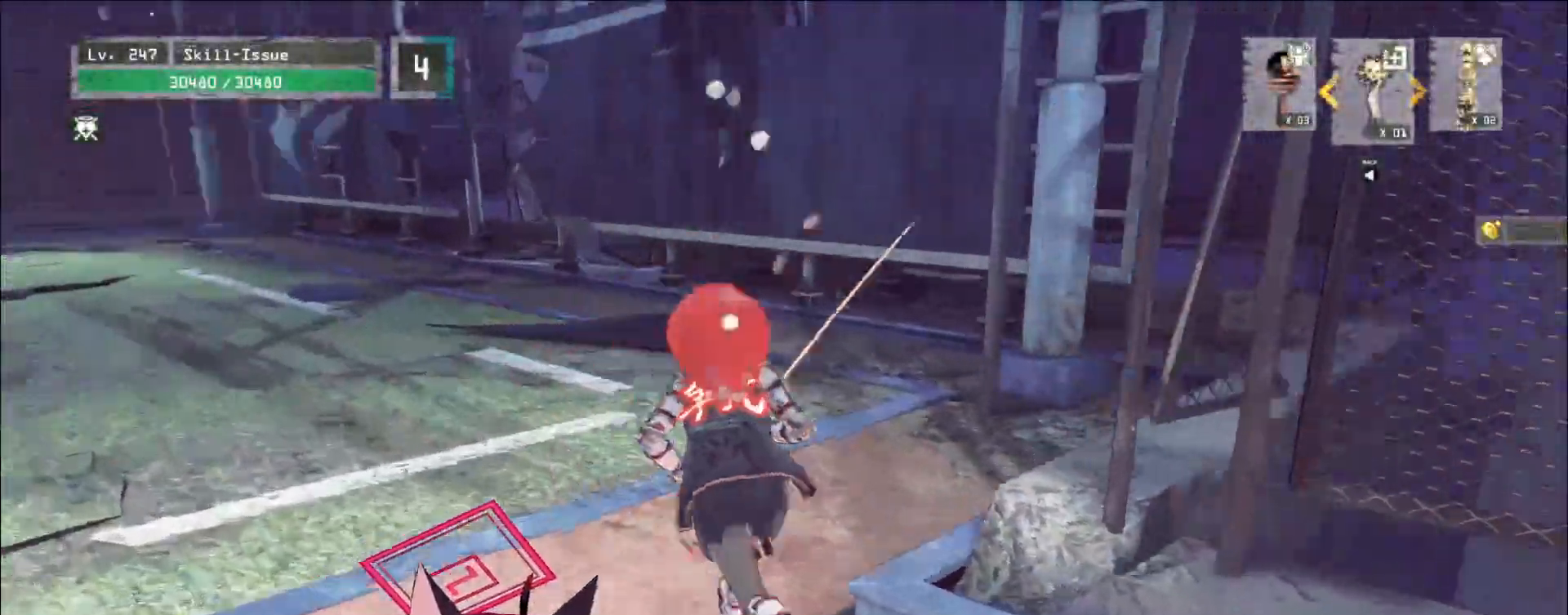
Gameplay with keyboard and mouse; each line is a JSON object with the keys and mouse buttons held at the frame after it. "events" lists presses ("down") and releases ("up") of "1", "2", "3", "4", "5", "a", "alt", "b", "c", "ctrl", "d", "e", "f", "g", "q", "r", "s", "shift", "space", "t", "tab", "v", "w", "x", "z", "mouse_left", "mouse_wheel", "mouse_right", "mouse_mb4" and "mouse_mb5" between this image and that frame as [ms after this image, input, new state], when the widget could be followed in between. "mouse_left", "mouse_wheel", "mouse_right", "mouse_mb4", "mouse_mb5" = the "left", "wheel", "right", "mb4", "mb5" buttons of the "mouse" list. No other keys are recorded. "wheel" means that the mouse wheel is clicked or scrolled. Not read: mouse_move.
{"keys": ["w"], "mouse": [], "events": []}
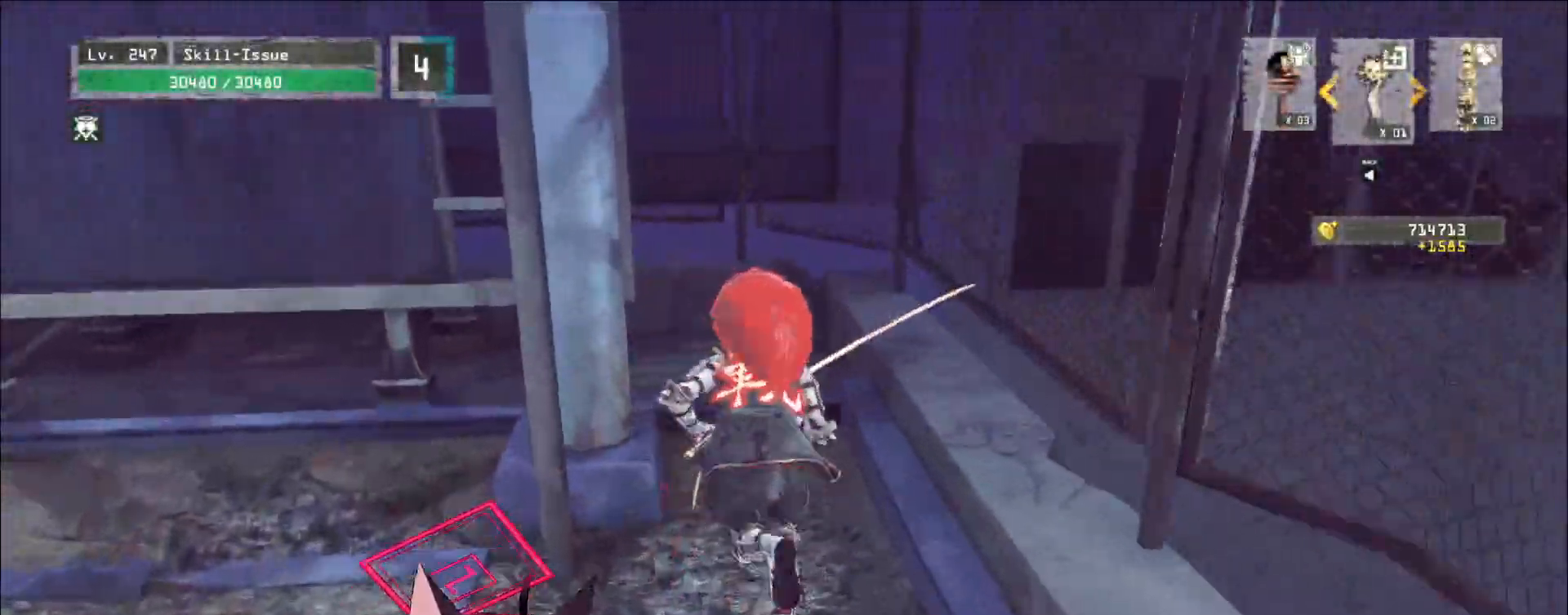
{"keys": ["w"], "mouse": [], "events": []}
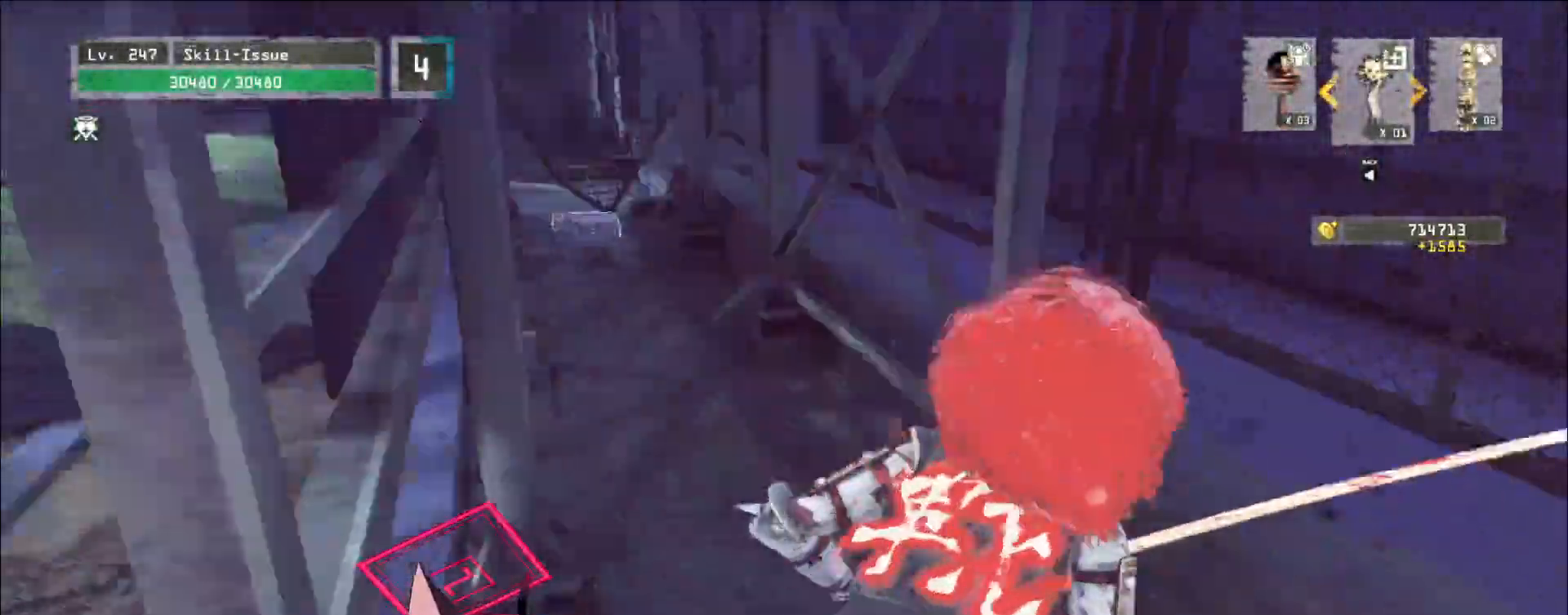
{"keys": ["w"], "mouse": [], "events": []}
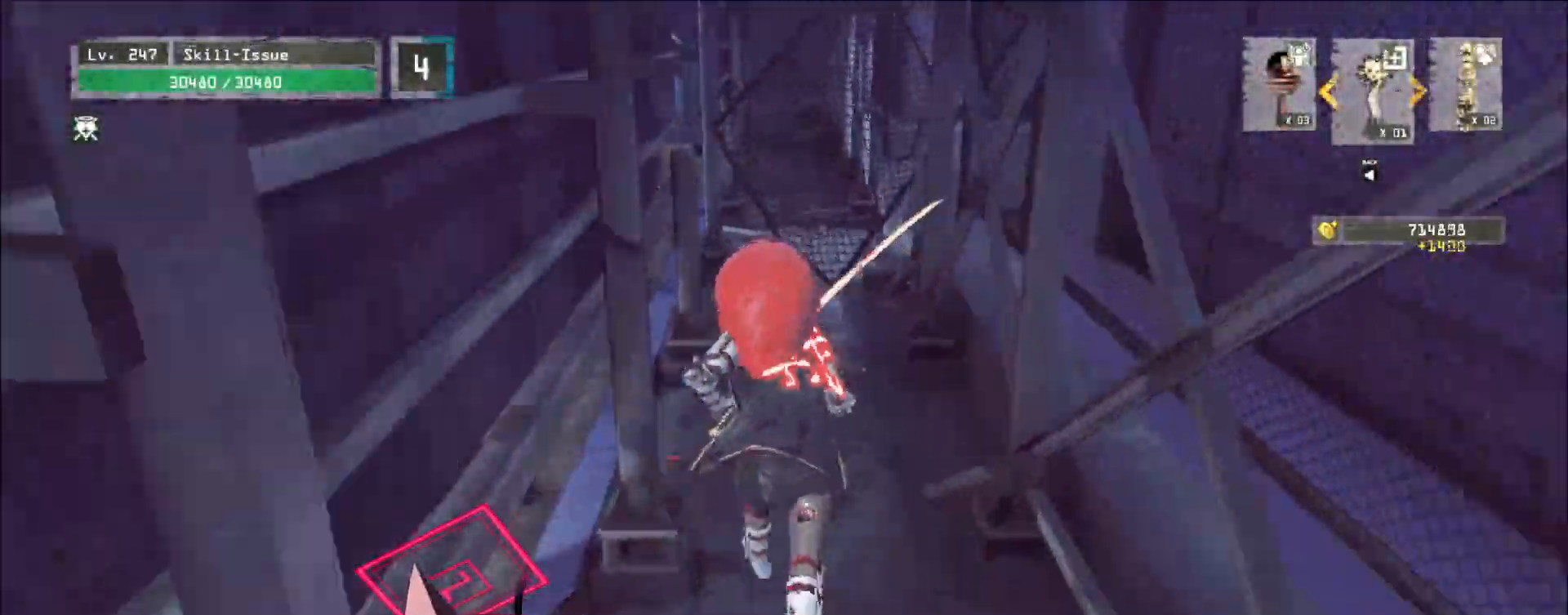
{"keys": [], "mouse": [], "events": [[467, "w", "up"]]}
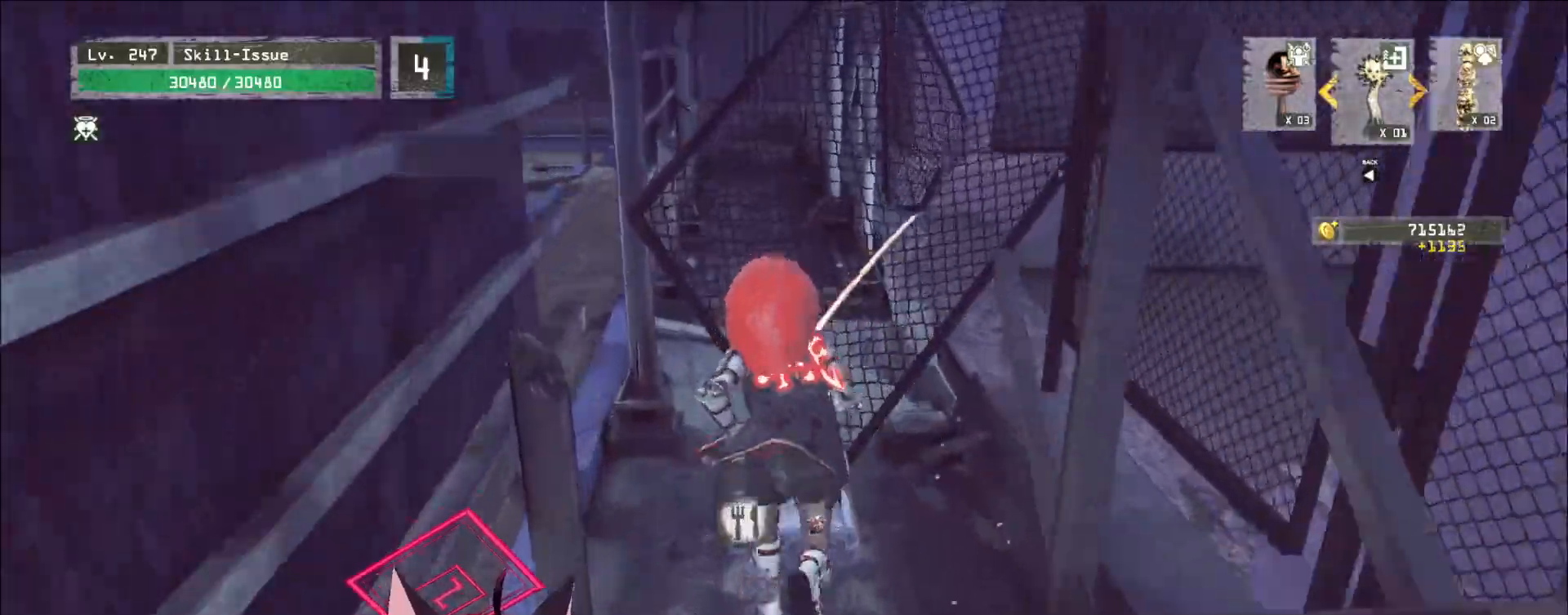
{"keys": ["2", "4", "w"], "mouse": []}